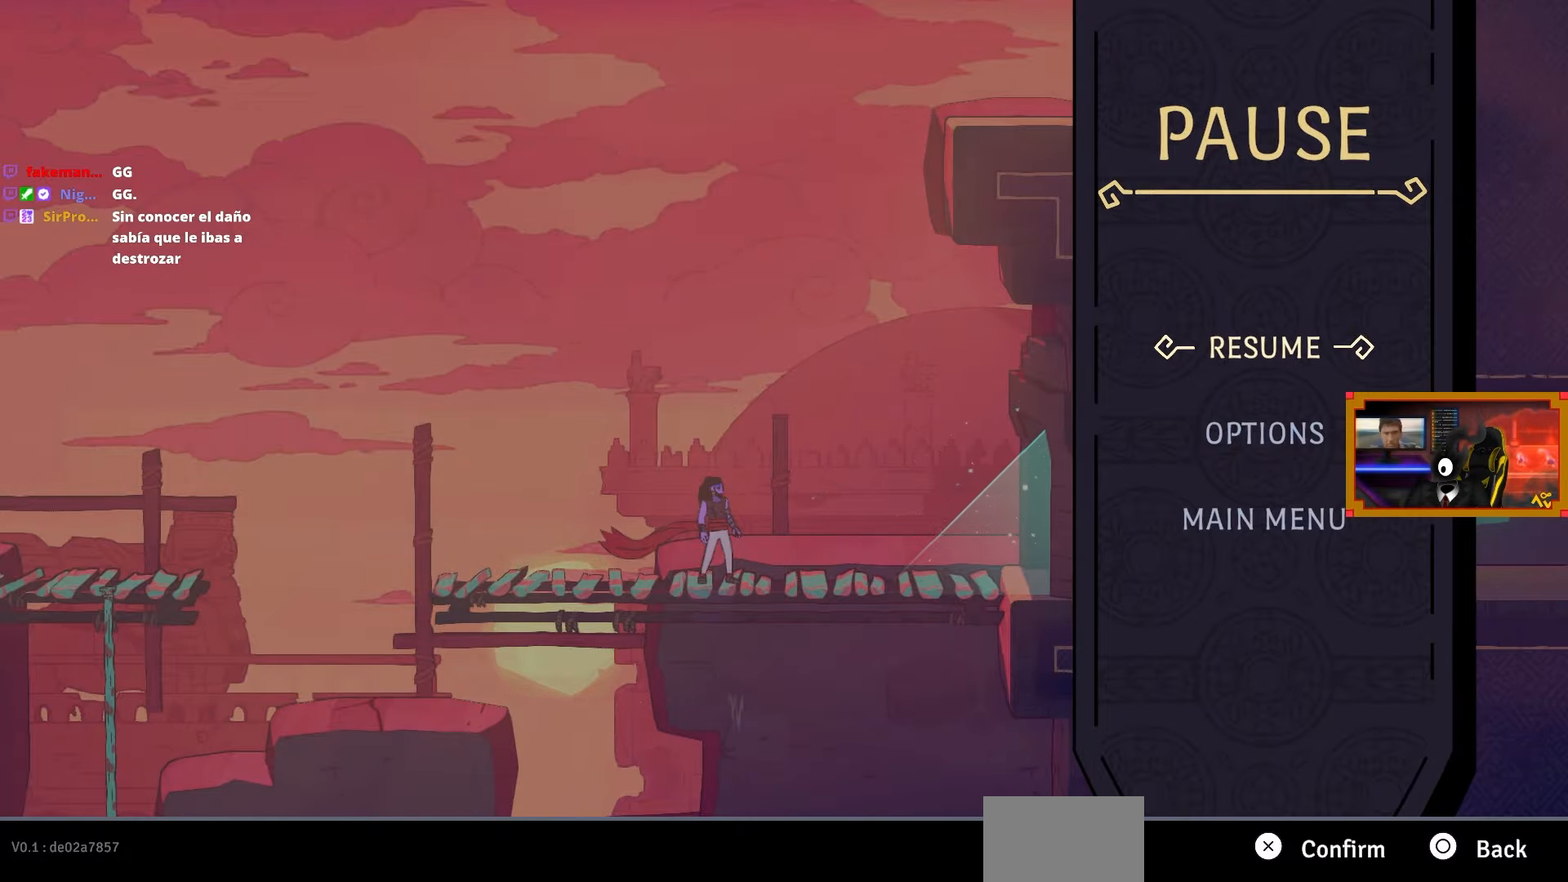
Gameplay with a controller (PlayStation layout); each line is a JSON object with the inputs held at the frame after it. "events" lists button and stick changes between this image and that frame as [ms after this image, input, new state], when the widget could be followed in between.
{"buttons": [], "left_stick": "center", "right_stick": "center", "events": [[167, "CIRCLE", "down"], [167, "DPAD_LEFT", "down"], [317, "CIRCLE", "up"], [483, "DPAD_LEFT", "up"]]}
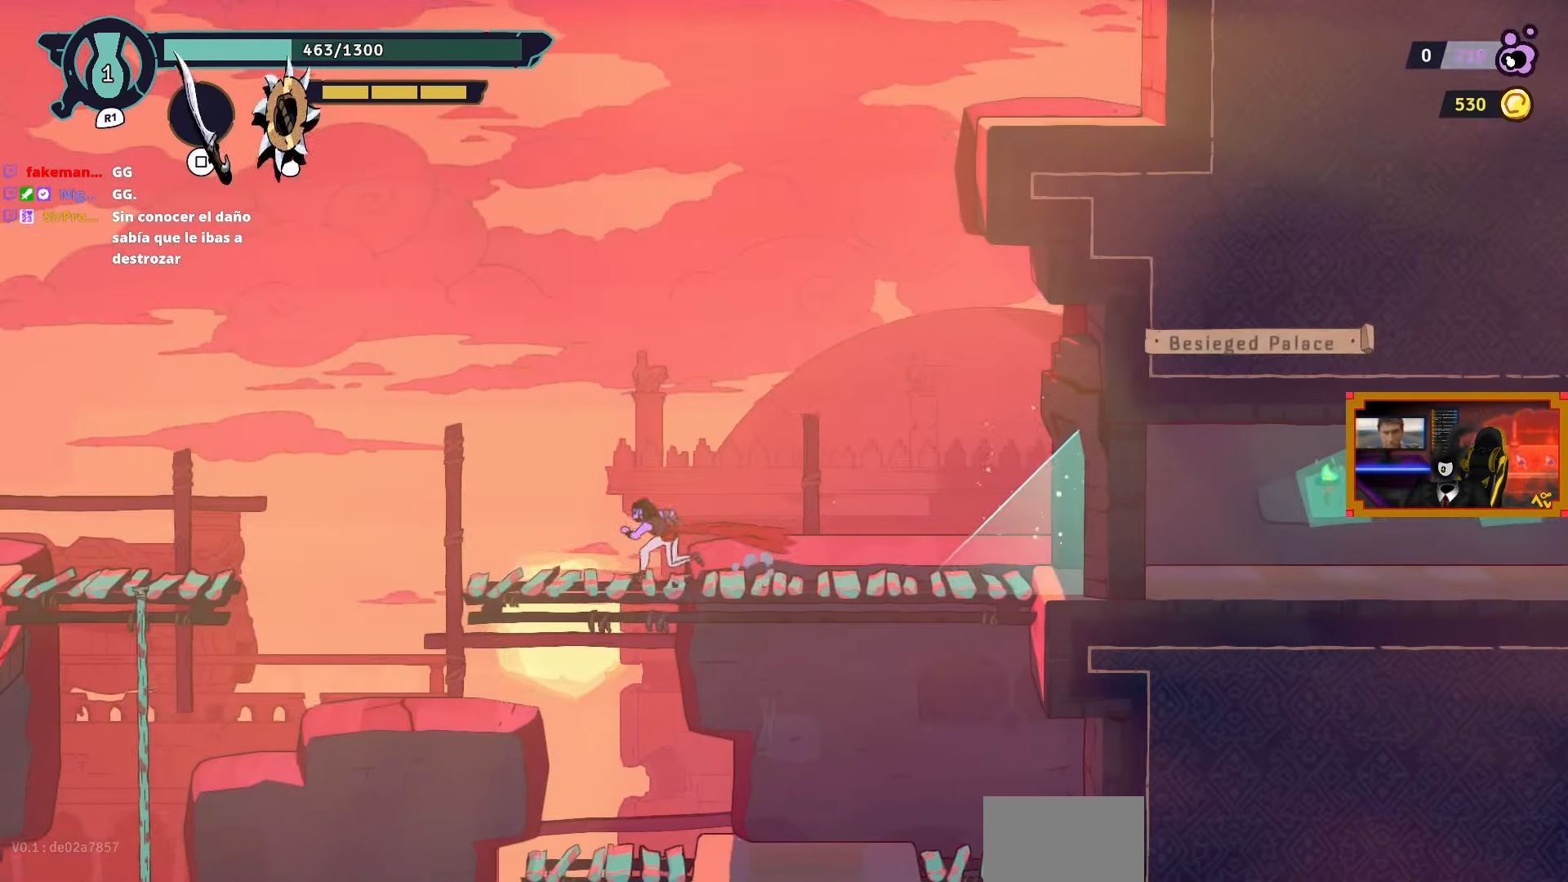
{"buttons": ["DPAD_LEFT"], "left_stick": "center", "right_stick": "center", "events": [[367, "DPAD_LEFT", "down"]]}
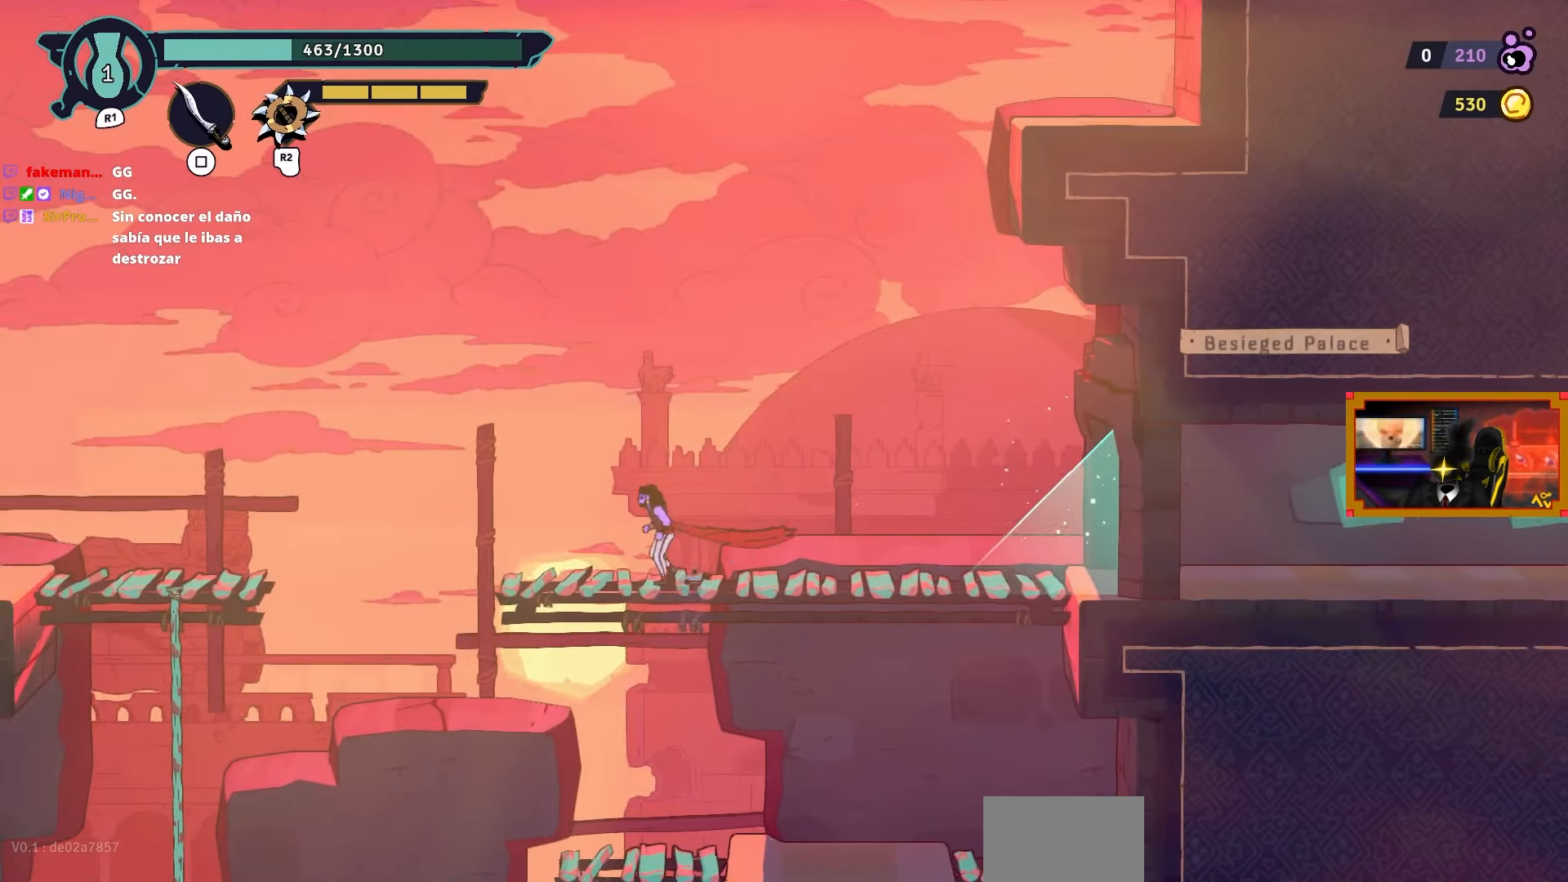
{"buttons": ["DPAD_LEFT"], "left_stick": "center", "right_stick": "center", "events": [[283, "CROSS", "down"], [433, "CROSS", "up"]]}
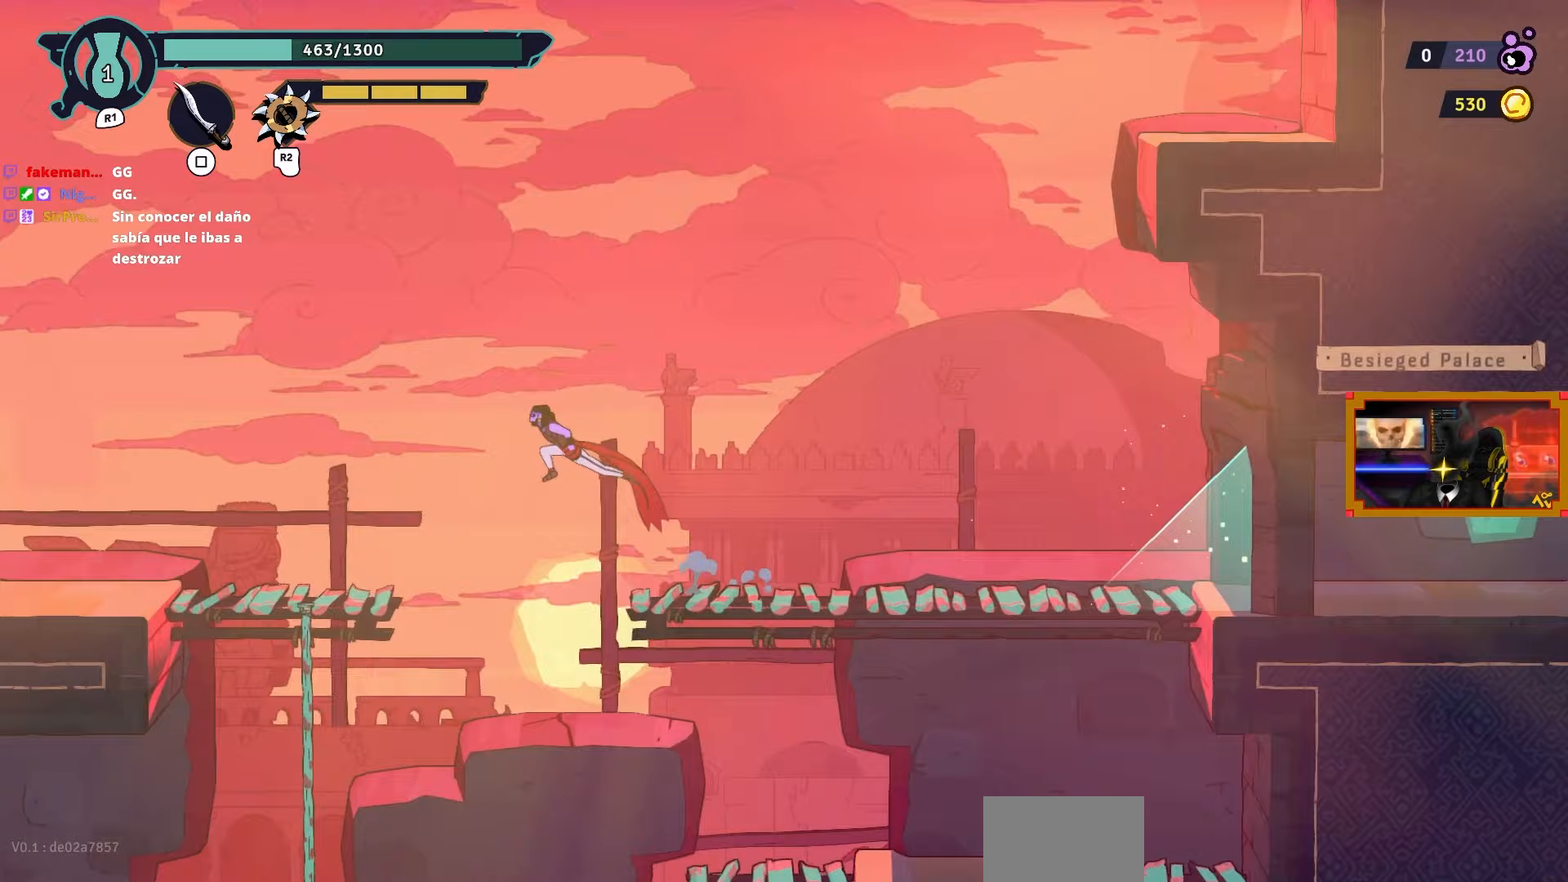
{"buttons": ["DPAD_LEFT"], "left_stick": "center", "right_stick": "center", "events": []}
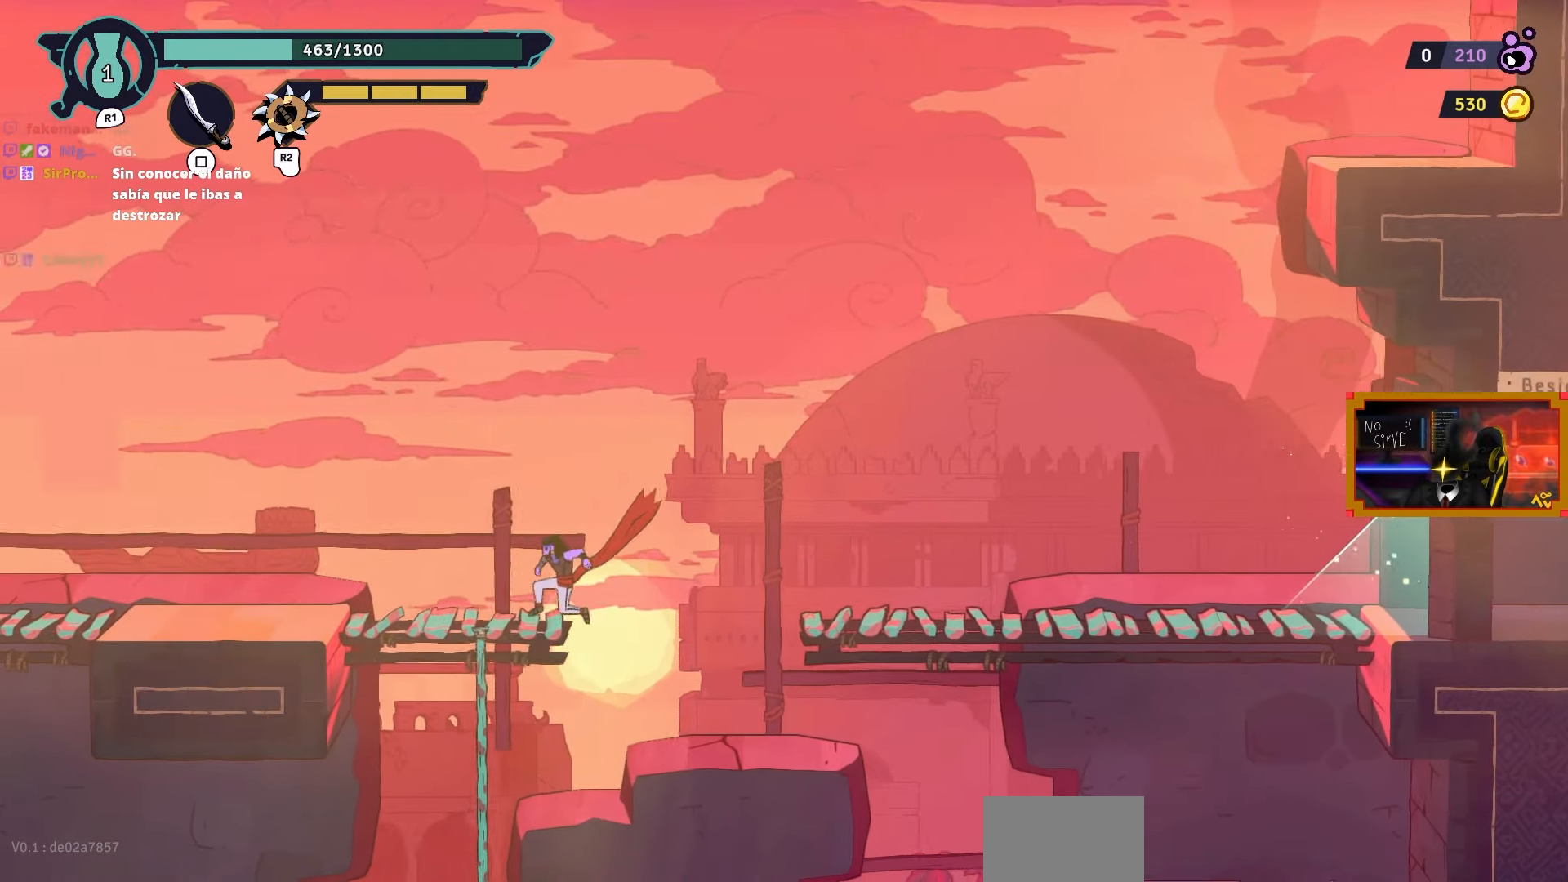
{"buttons": ["DPAD_LEFT"], "left_stick": "center", "right_stick": "center", "events": []}
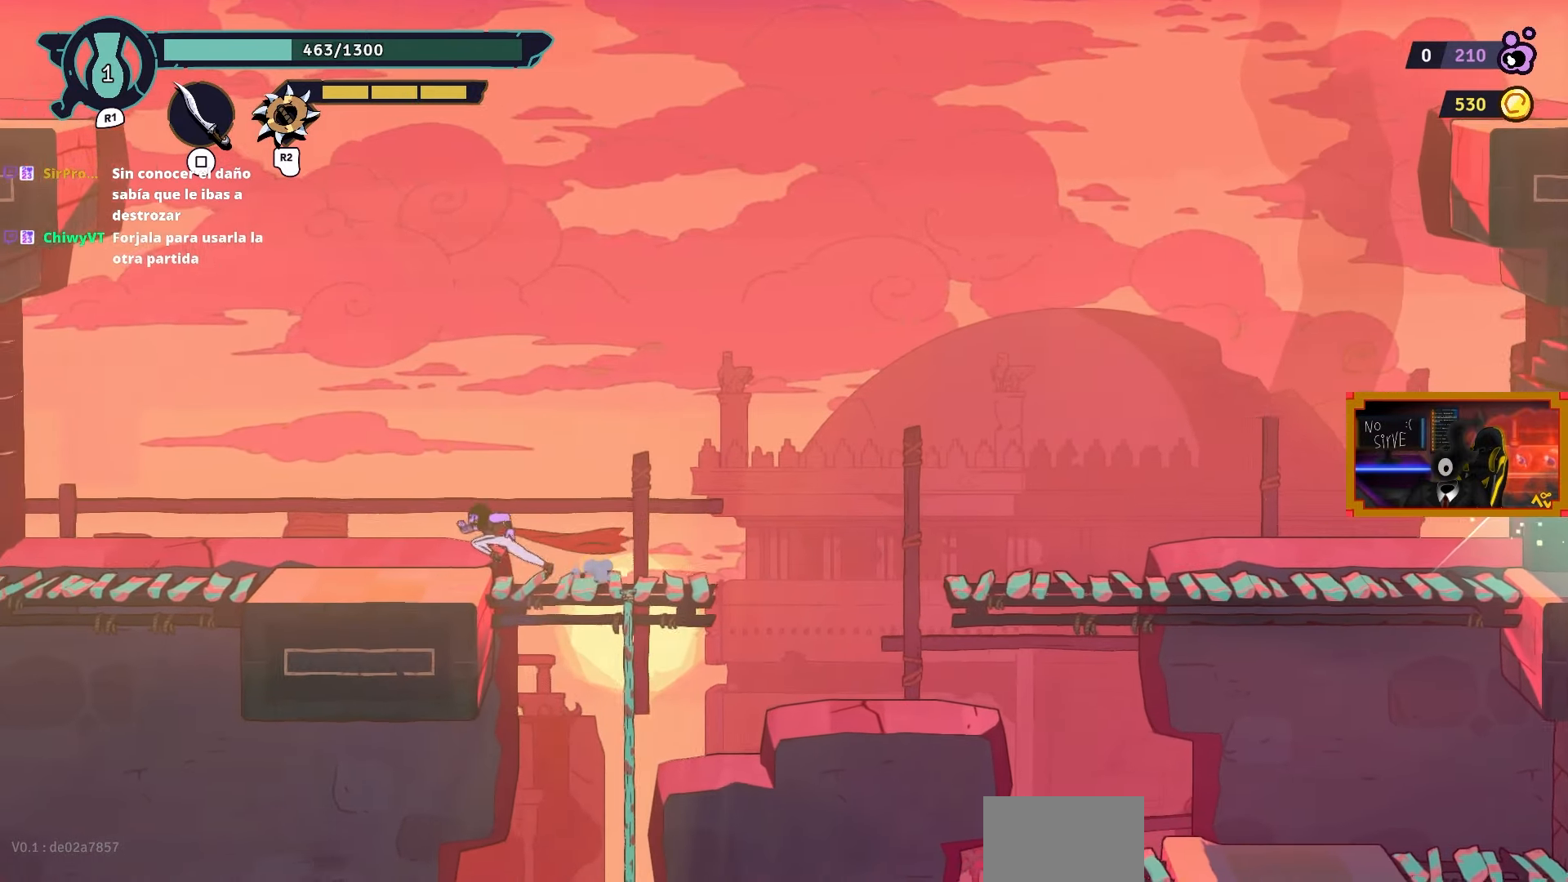
{"buttons": ["CROSS", "DPAD_RIGHT"], "left_stick": "center", "right_stick": "center", "events": [[333, "DPAD_LEFT", "up"], [333, "DPAD_RIGHT", "down"], [433, "CROSS", "down"]]}
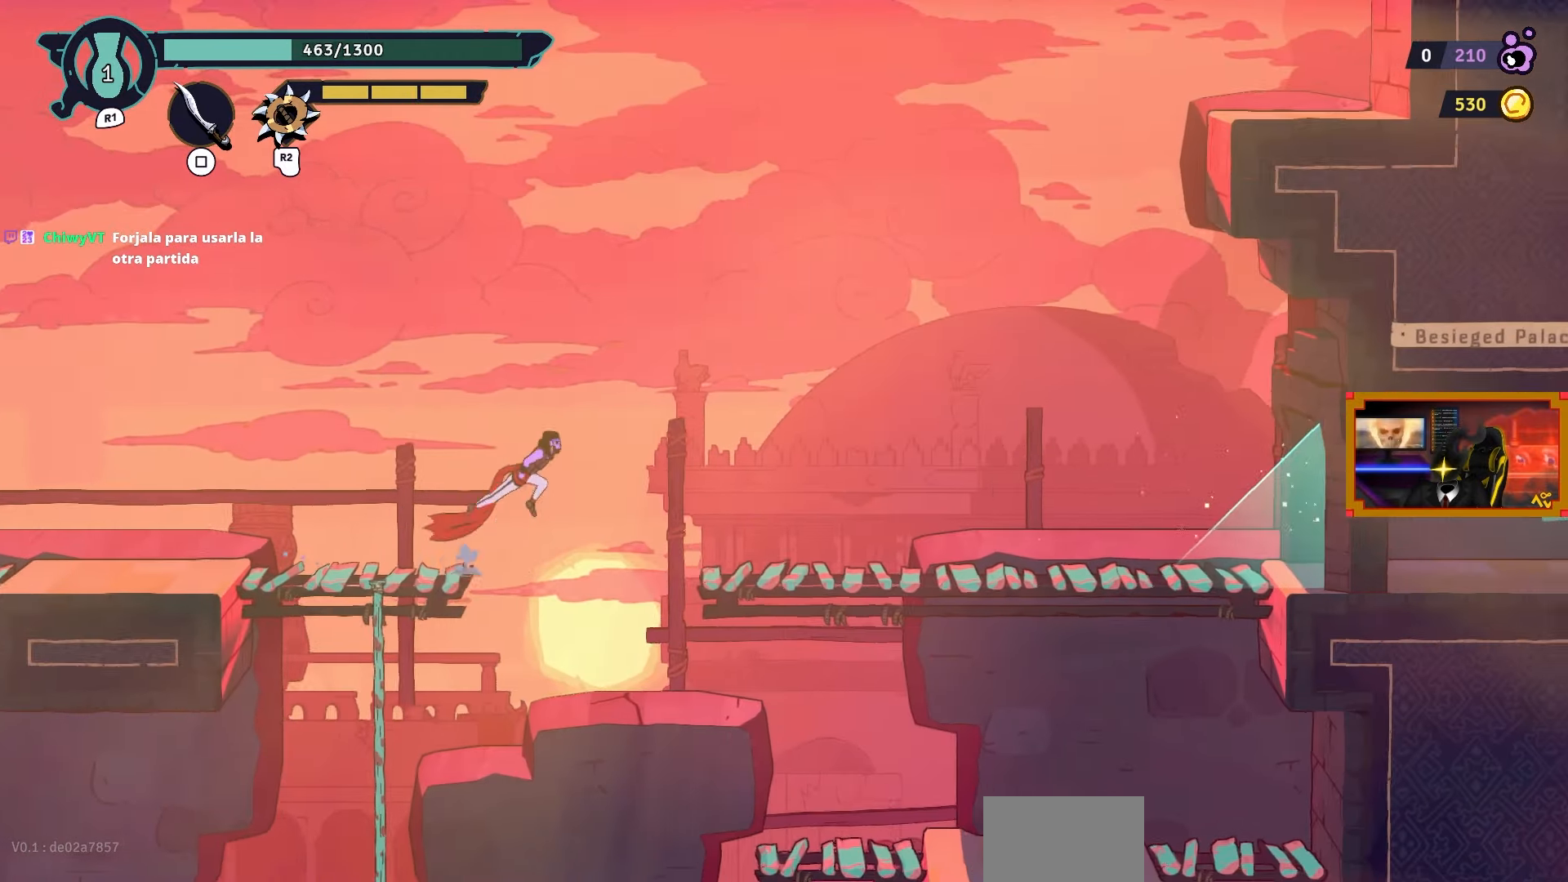
{"buttons": ["DPAD_RIGHT"], "left_stick": "center", "right_stick": "center", "events": [[117, "CROSS", "up"]]}
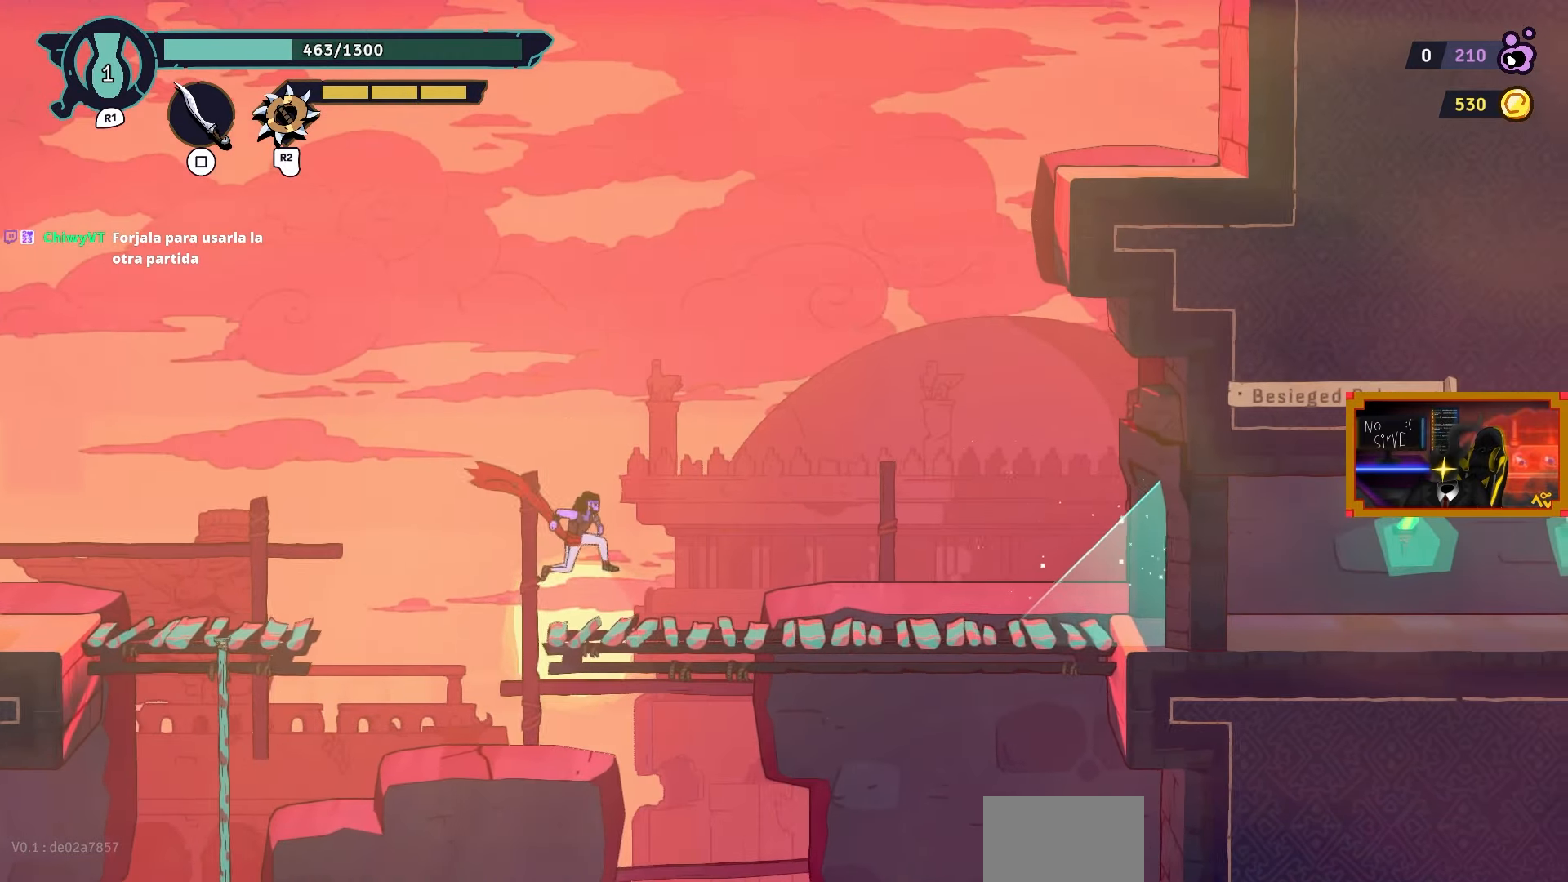
{"buttons": ["START"], "left_stick": "center", "right_stick": "center", "events": [[200, "DPAD_RIGHT", "up"], [467, "START", "down"]]}
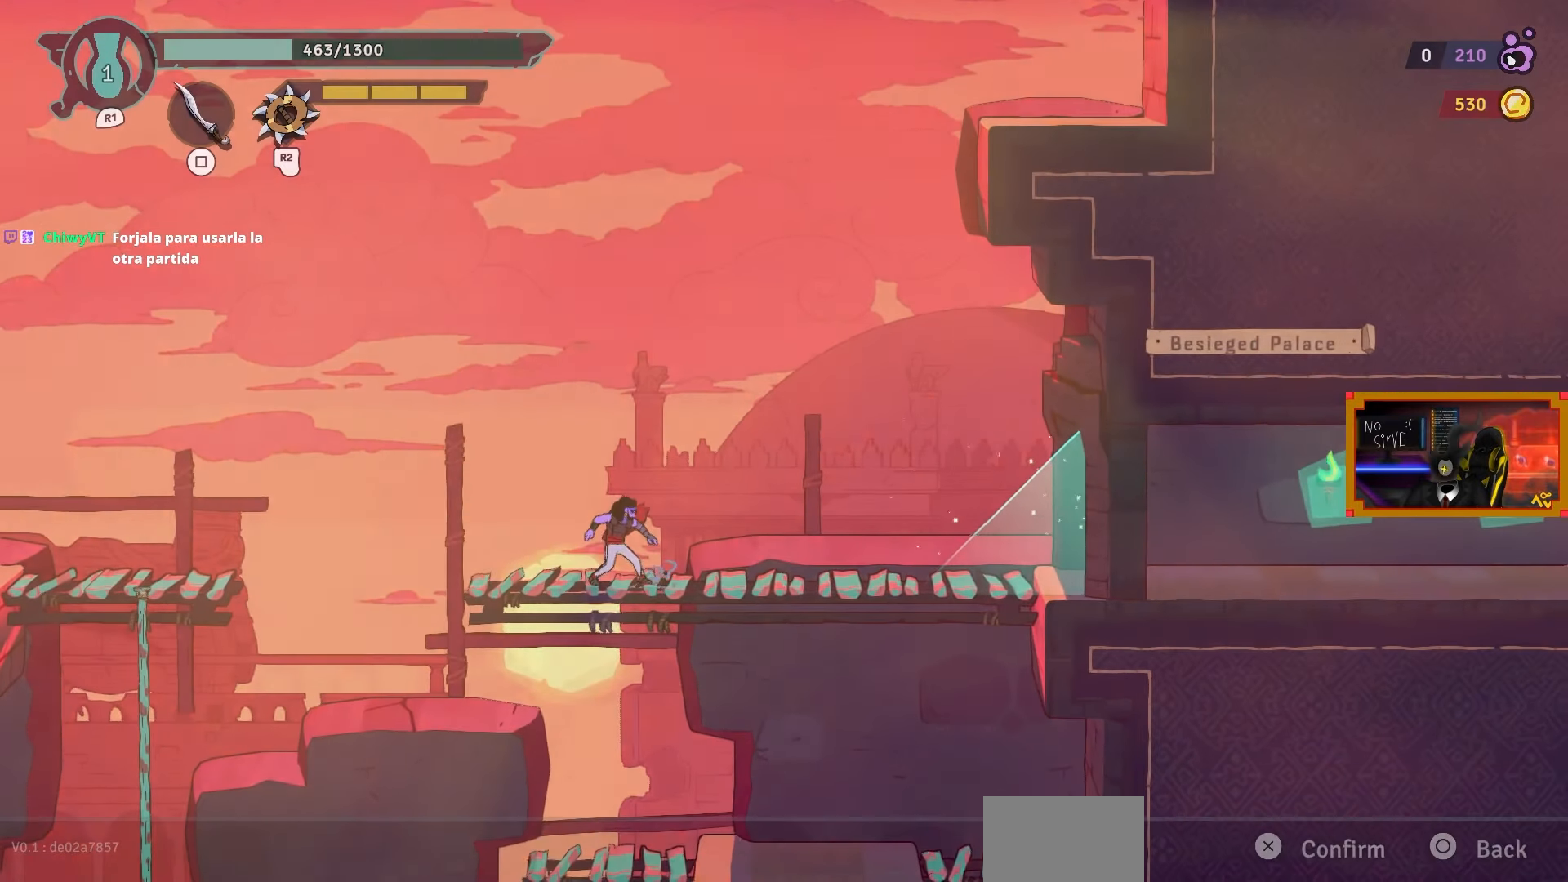
{"buttons": [], "left_stick": "center", "right_stick": "center", "events": [[100, "START", "up"]]}